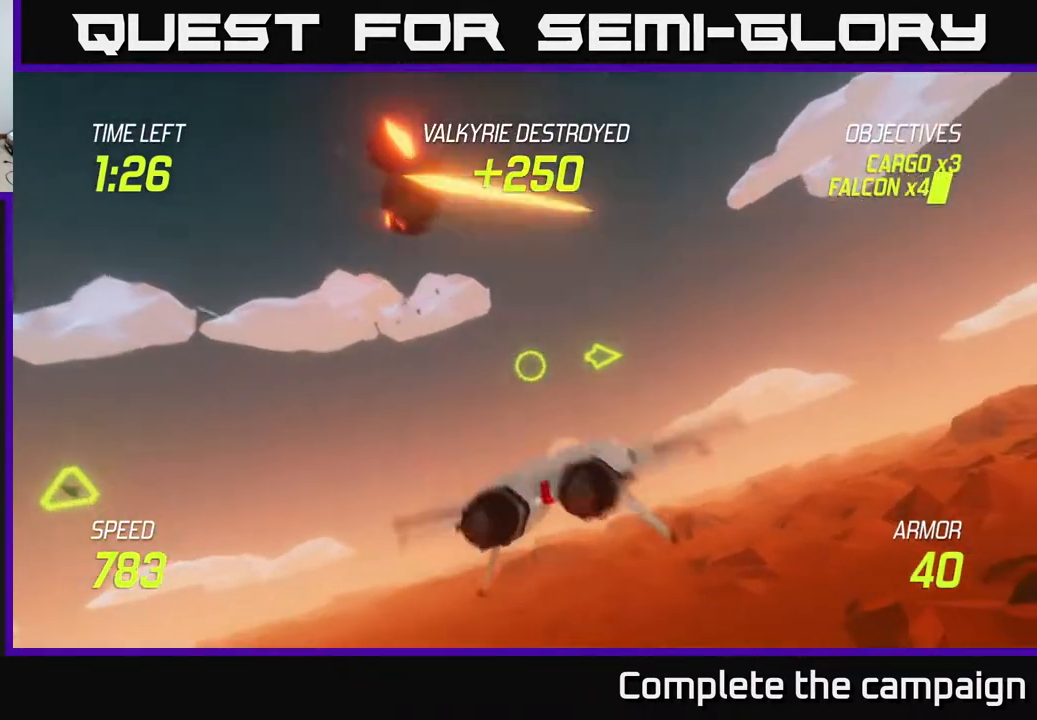
Gameplay with a controller (Xbox layout); each line is a JSON object with the inputs held at the frame after it. "events" lists button and stick changes between this image and that frame as [ms after this image, input, new state], when the widget could be followed in between. Not read: right_stick.
{"buttons": ["R2"], "left_stick": "up-left", "events": [[417, "R2", "down"], [467, "left_stick", "up-left"]]}
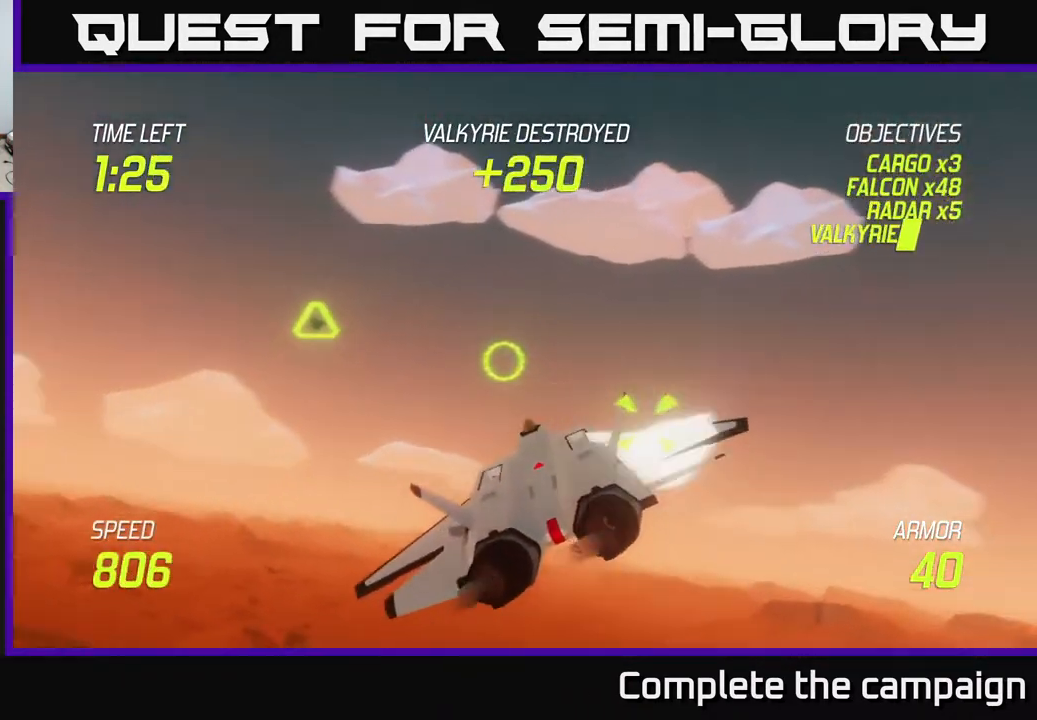
{"buttons": ["R2"], "left_stick": "right", "events": [[100, "left_stick", "center"], [217, "left_stick", "up-right"], [333, "left_stick", "center"], [467, "left_stick", "right"]]}
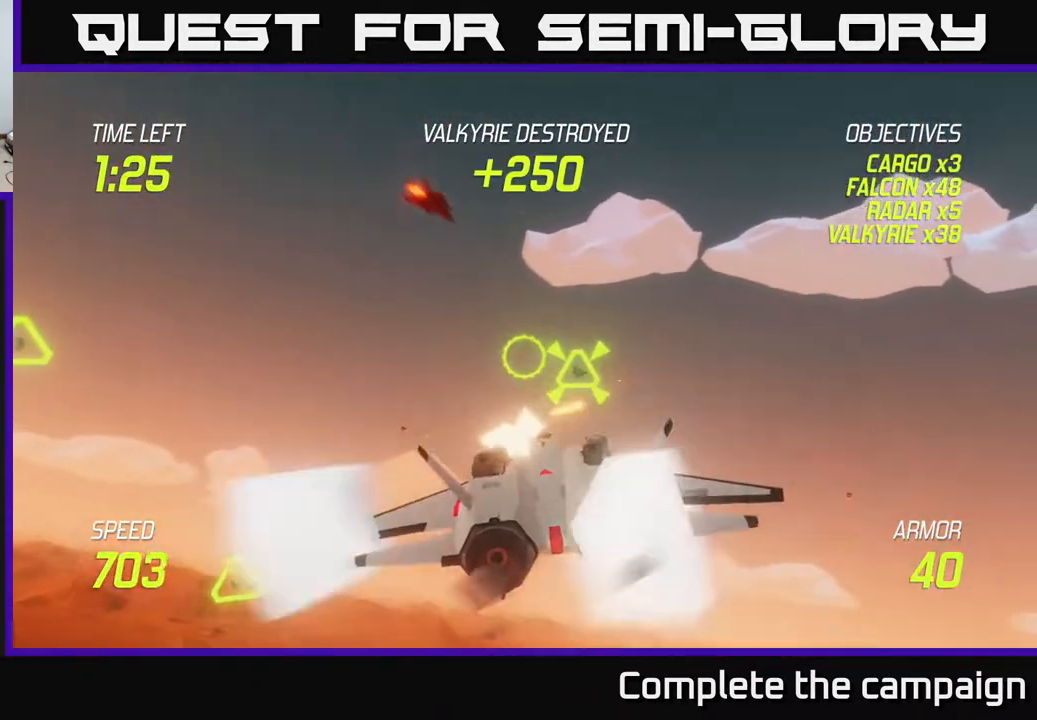
{"buttons": [], "left_stick": "down-left", "events": [[100, "left_stick", "center"], [250, "left_stick", "right"], [383, "left_stick", "down-left"], [467, "R2", "up"]]}
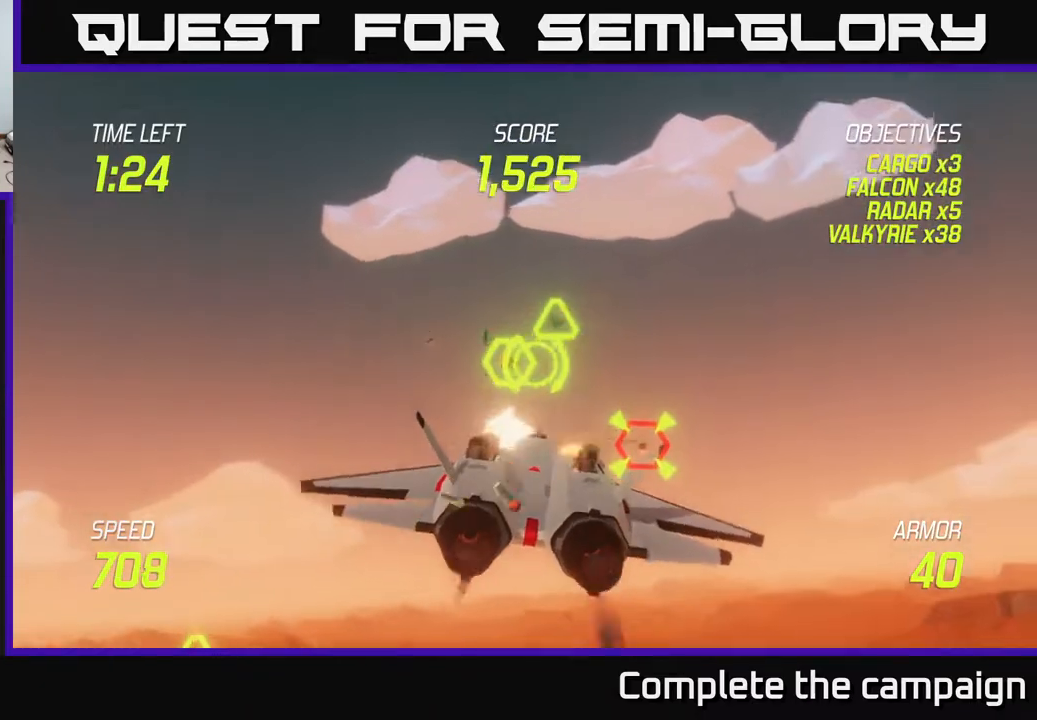
{"buttons": ["R2"], "left_stick": "up", "events": [[117, "R2", "down"], [117, "left_stick", "center"], [300, "left_stick", "right"], [450, "left_stick", "up"]]}
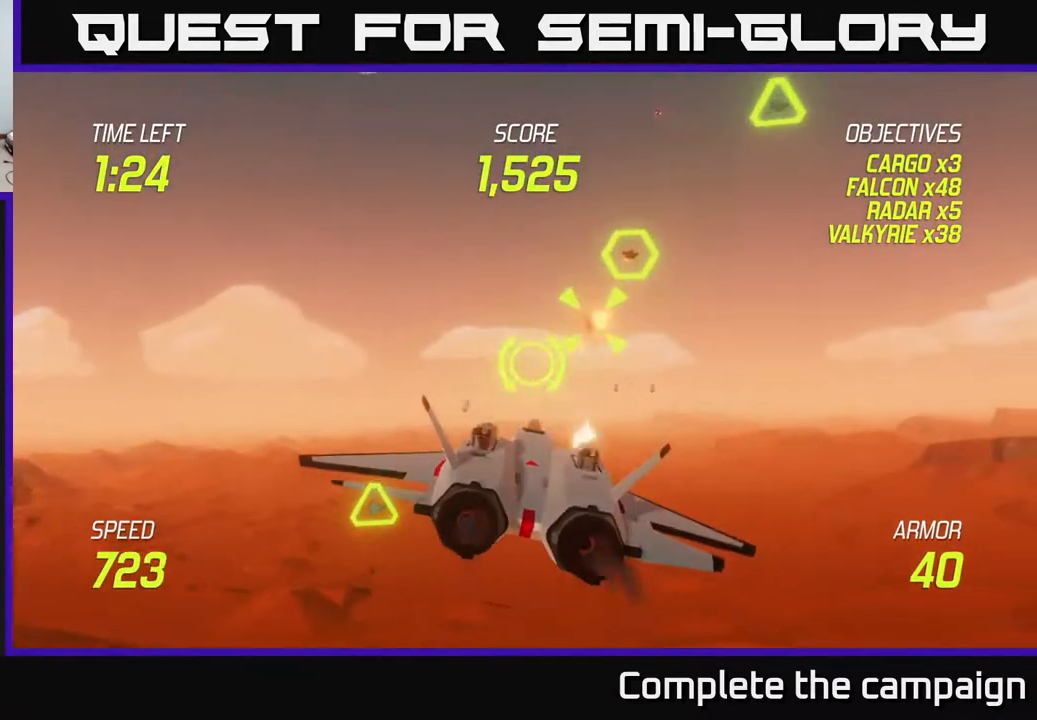
{"buttons": ["L2"], "left_stick": "down-left", "events": [[83, "left_stick", "center"], [200, "left_stick", "down-left"], [467, "R2", "up"], [500, "L2", "down"]]}
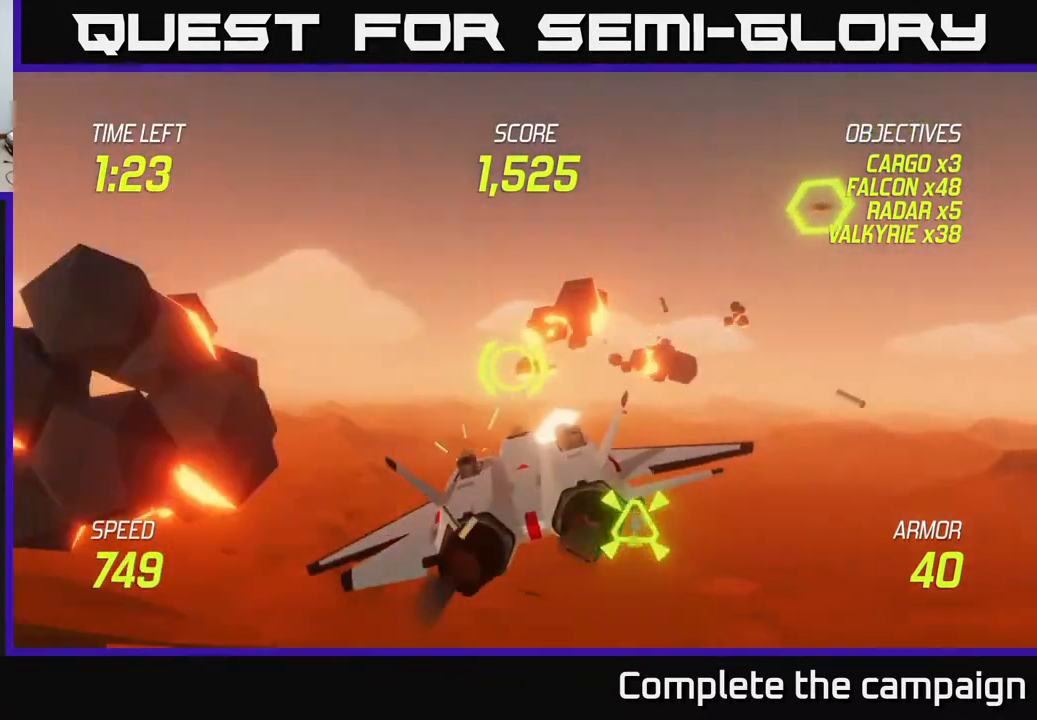
{"buttons": [], "left_stick": "right", "events": [[83, "left_stick", "right"], [100, "L2", "up"], [150, "L2", "down"], [250, "L2", "up"]]}
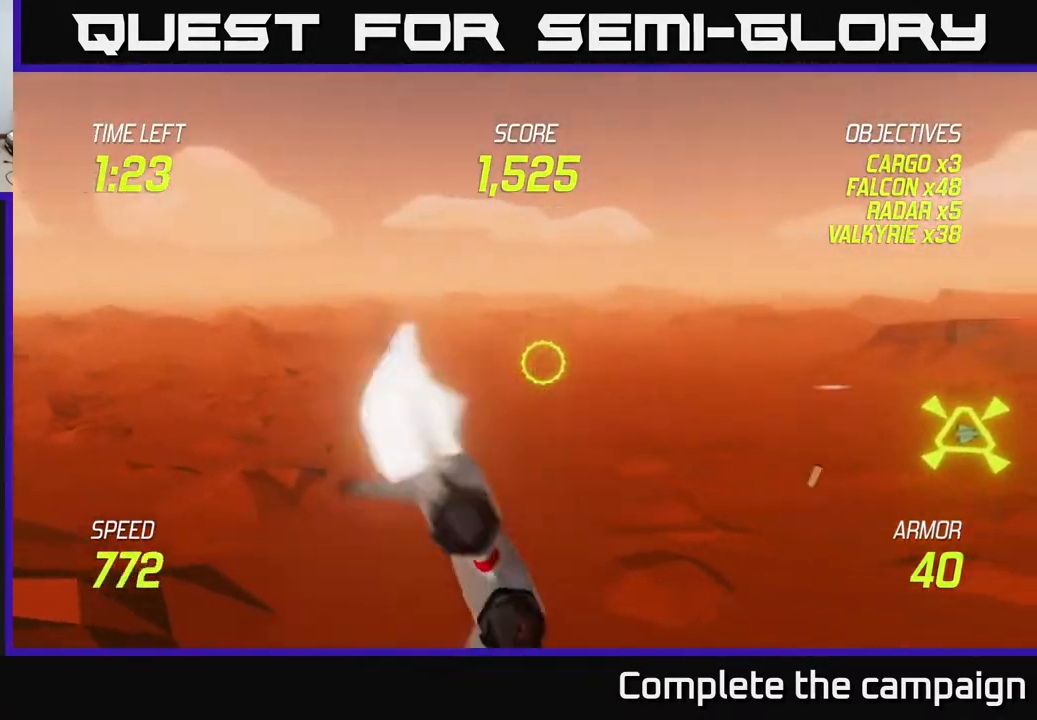
{"buttons": [], "left_stick": "up-right", "events": [[350, "left_stick", "up-right"]]}
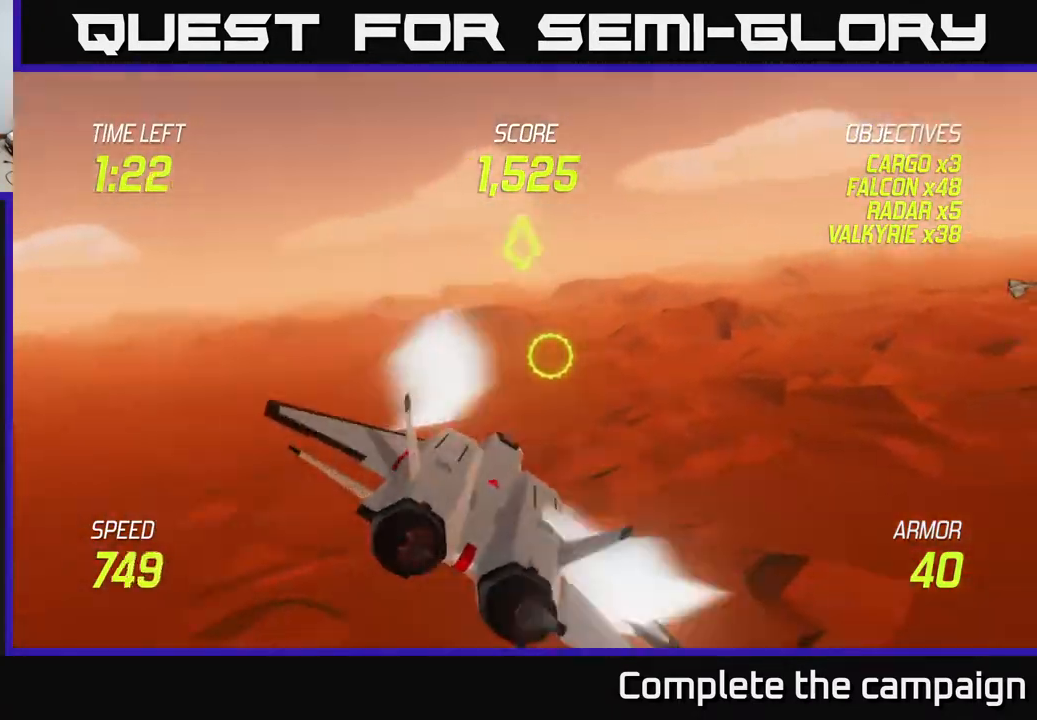
{"buttons": [], "left_stick": "up-right", "events": []}
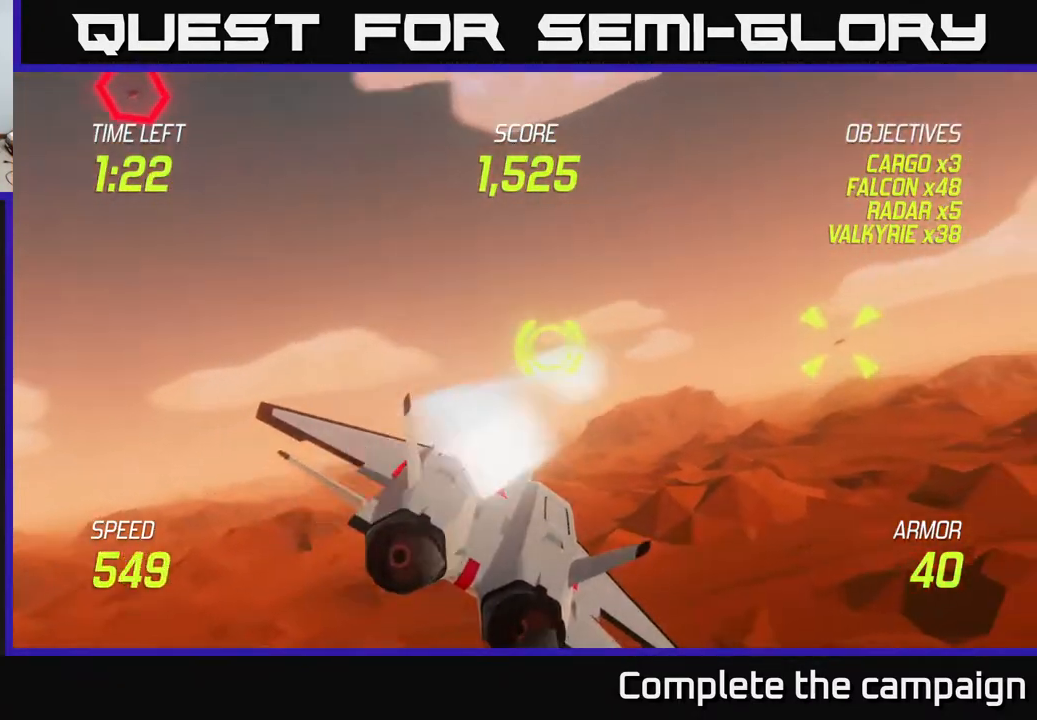
{"buttons": ["R2"], "left_stick": "center", "events": [[100, "left_stick", "right"], [350, "R2", "down"], [433, "left_stick", "down"], [500, "left_stick", "center"]]}
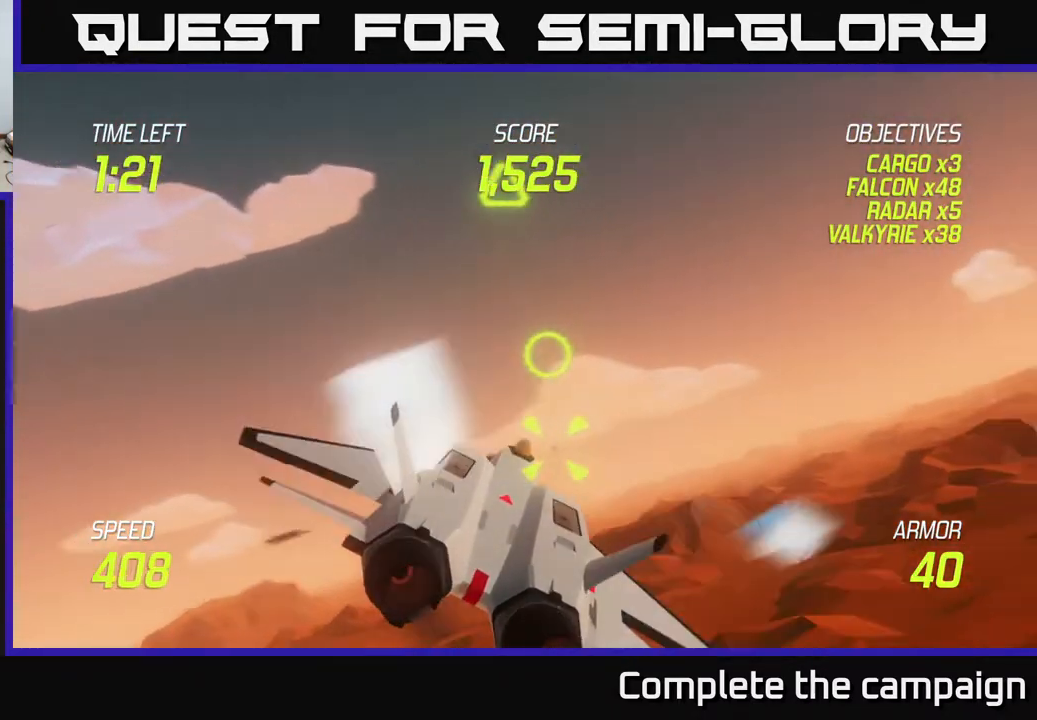
{"buttons": ["R2"], "left_stick": "center", "events": []}
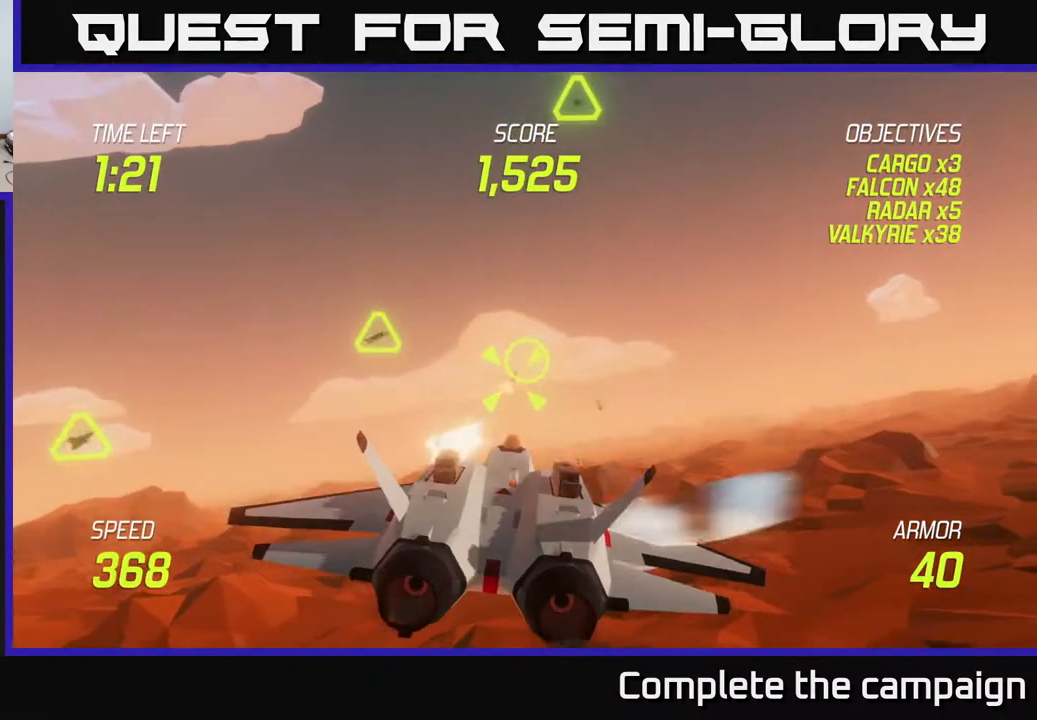
{"buttons": ["L2"], "left_stick": "left", "events": [[117, "L2", "down"], [167, "R2", "up"], [300, "L2", "up"], [383, "L2", "down"], [433, "L2", "up"], [467, "left_stick", "left"], [500, "L2", "down"]]}
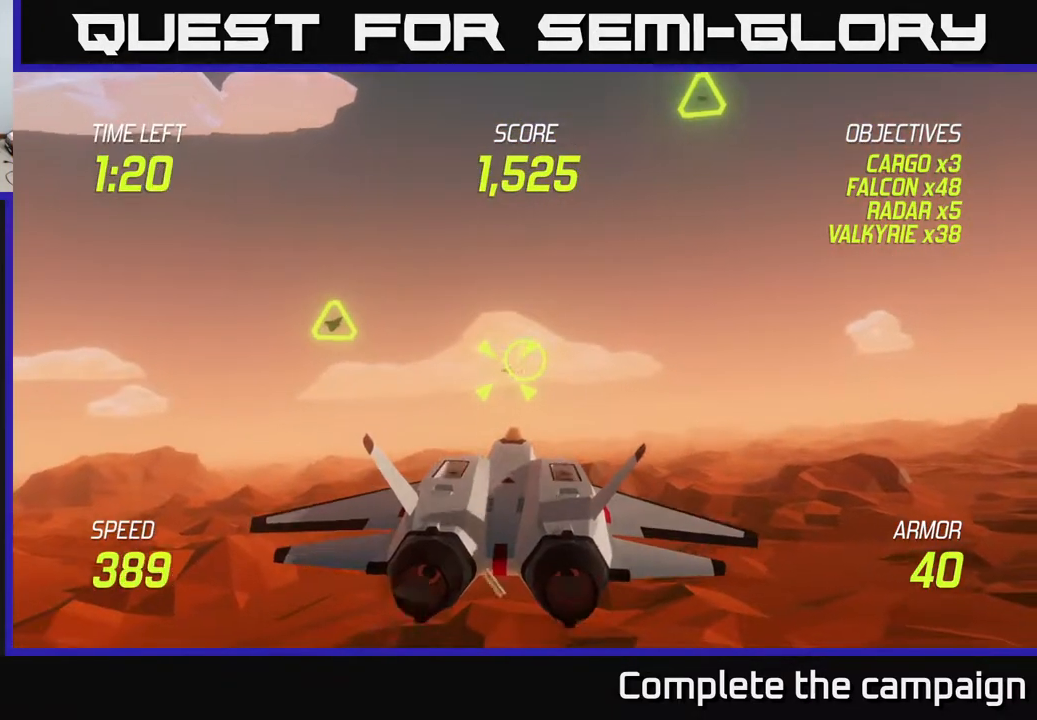
{"buttons": ["L2"], "left_stick": "right", "events": [[133, "L2", "up"], [183, "L2", "down"], [417, "left_stick", "center"], [500, "left_stick", "right"]]}
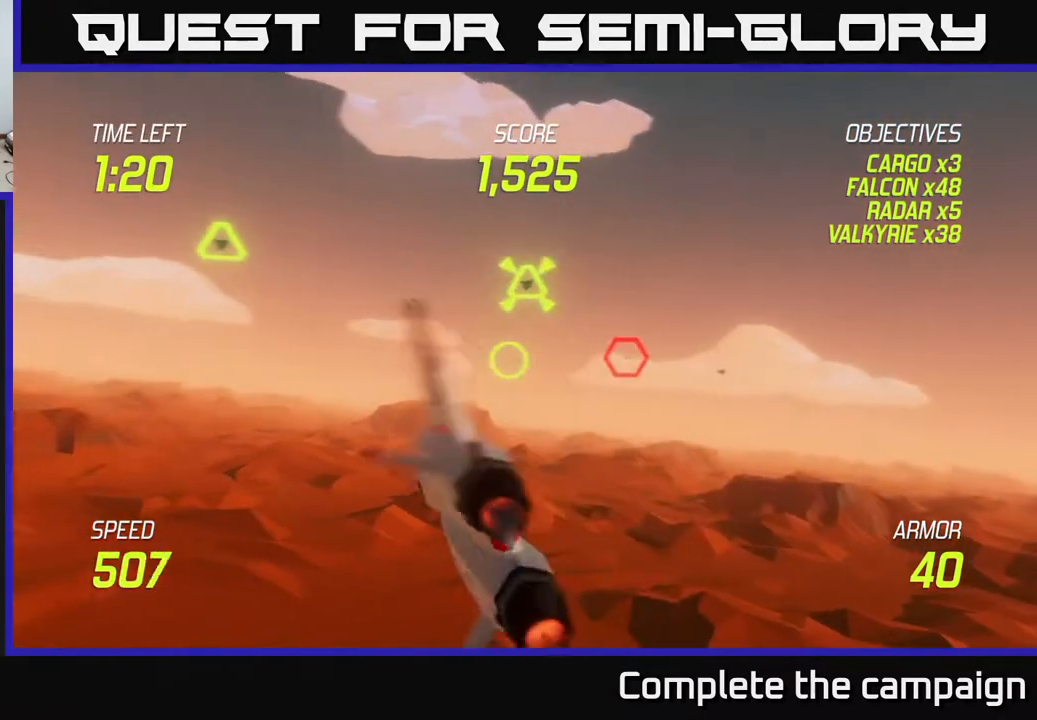
{"buttons": ["L2"], "left_stick": "center", "events": [[250, "left_stick", "center"]]}
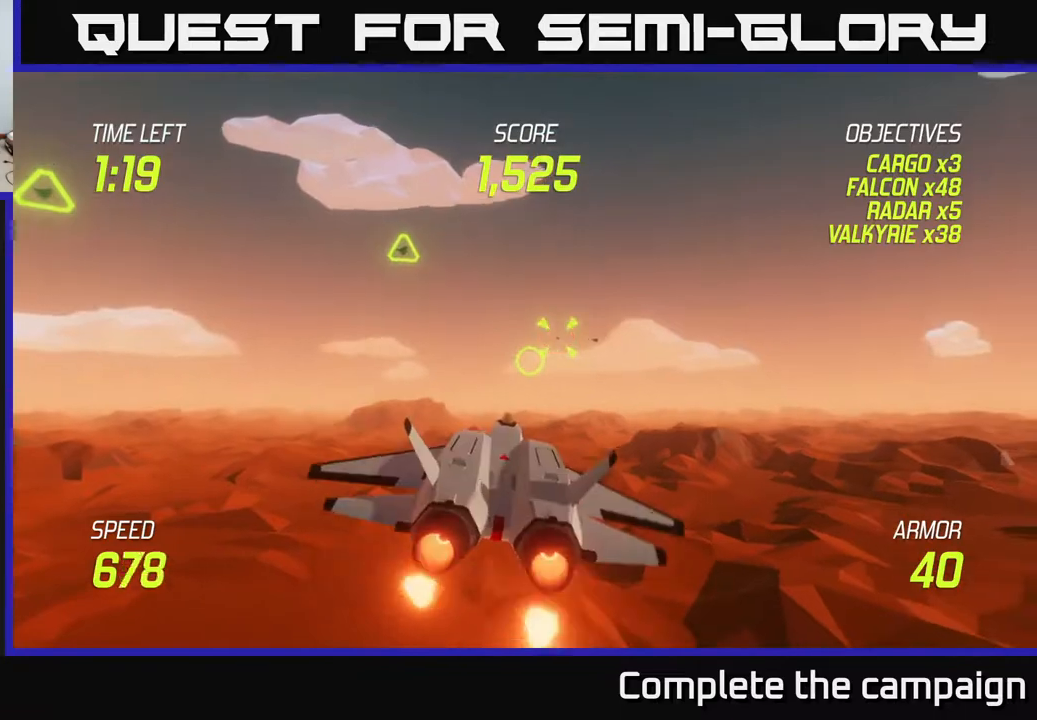
{"buttons": ["L2"], "left_stick": "center", "events": [[167, "left_stick", "up"], [333, "left_stick", "center"]]}
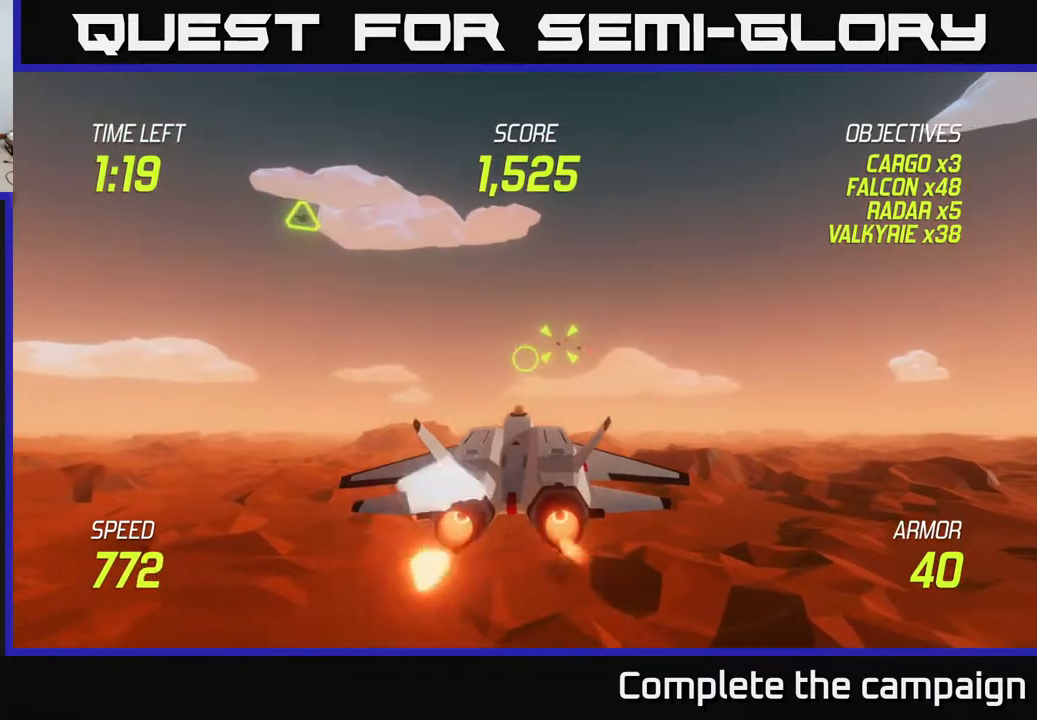
{"buttons": ["L2", "R2"], "left_stick": "center", "events": [[33, "left_stick", "up"], [167, "left_stick", "center"], [233, "R2", "down"], [300, "left_stick", "left"], [450, "left_stick", "center"]]}
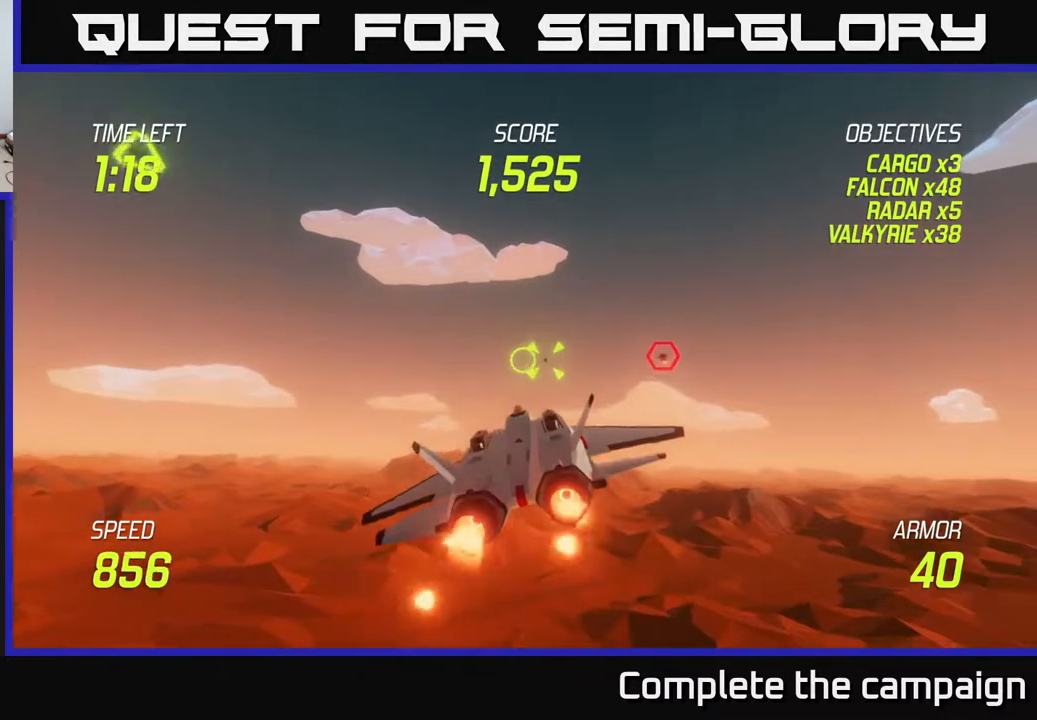
{"buttons": ["L2", "R2"], "left_stick": "center", "events": [[67, "left_stick", "up-left"], [233, "left_stick", "center"]]}
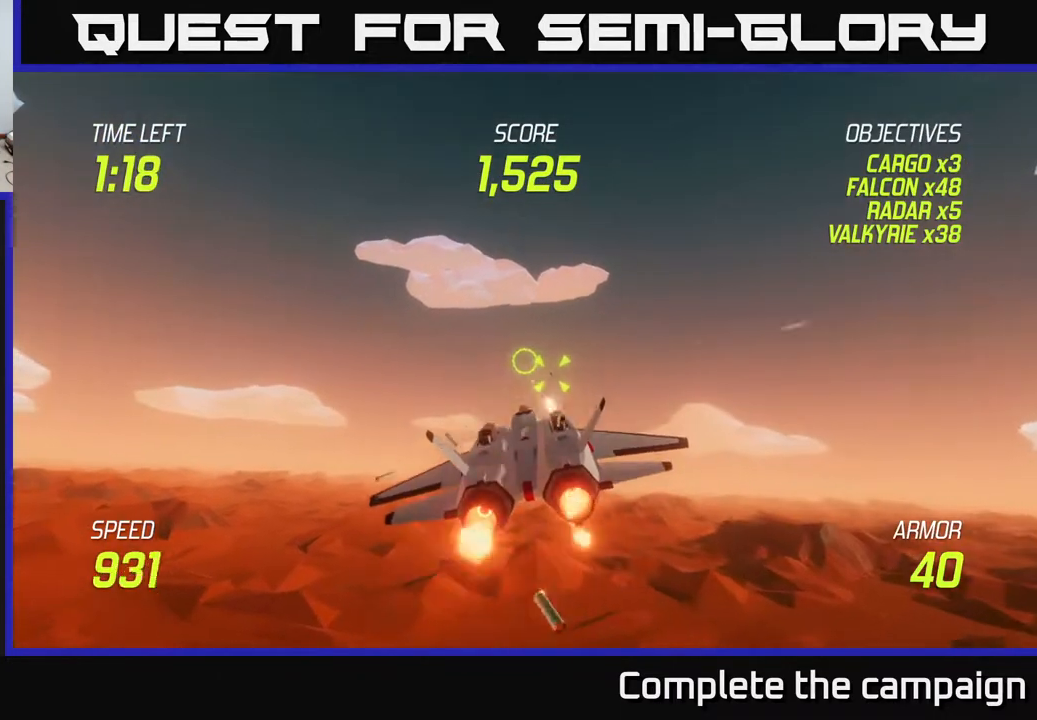
{"buttons": ["L2", "R2"], "left_stick": "center", "events": [[217, "left_stick", "left"], [350, "left_stick", "center"]]}
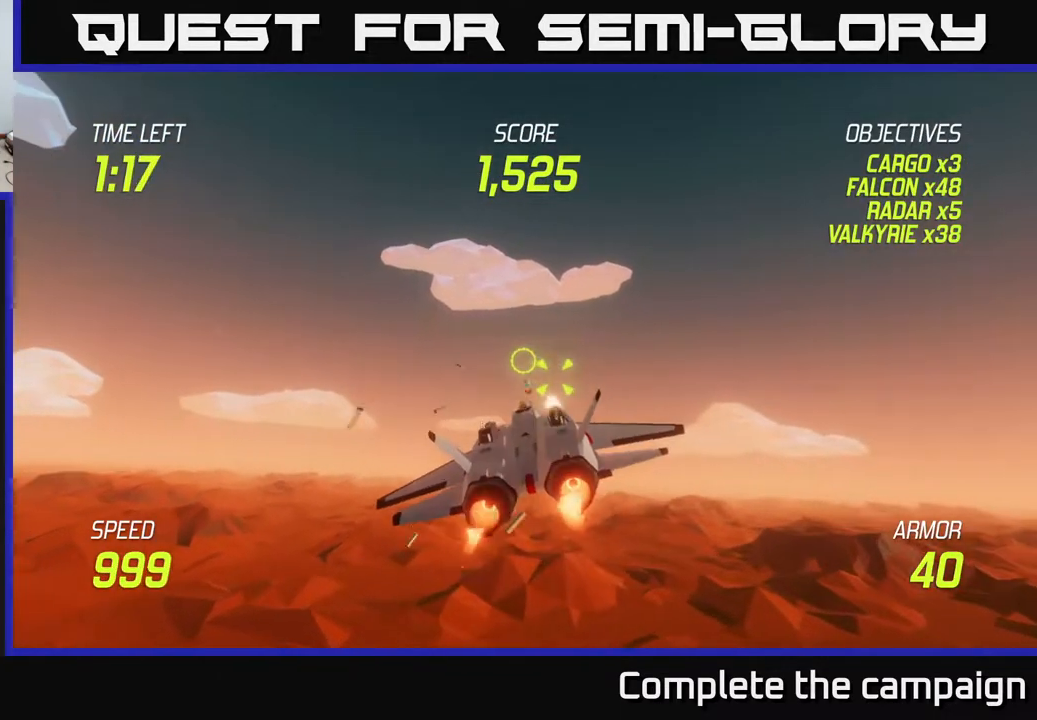
{"buttons": ["L2"], "left_stick": "down-right", "events": [[117, "left_stick", "right"], [167, "R2", "up"], [217, "left_stick", "center"], [400, "left_stick", "down-right"]]}
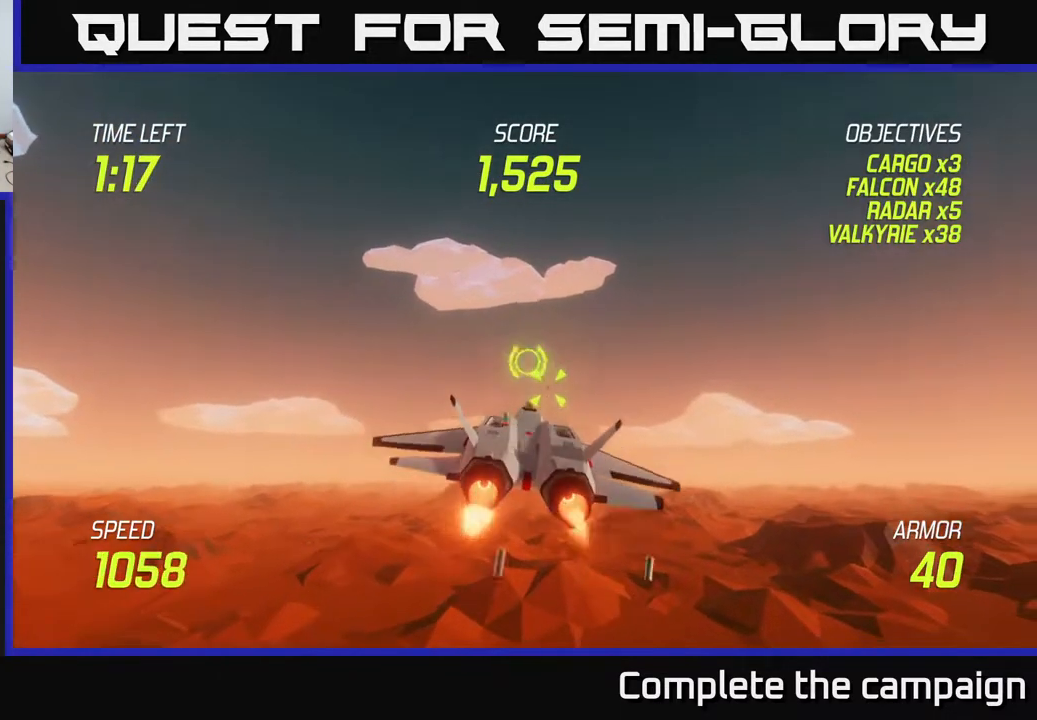
{"buttons": ["L2", "R2"], "left_stick": "down-right", "events": [[17, "R2", "down"], [17, "left_stick", "center"], [233, "left_stick", "down-right"], [383, "left_stick", "center"], [450, "left_stick", "down-right"]]}
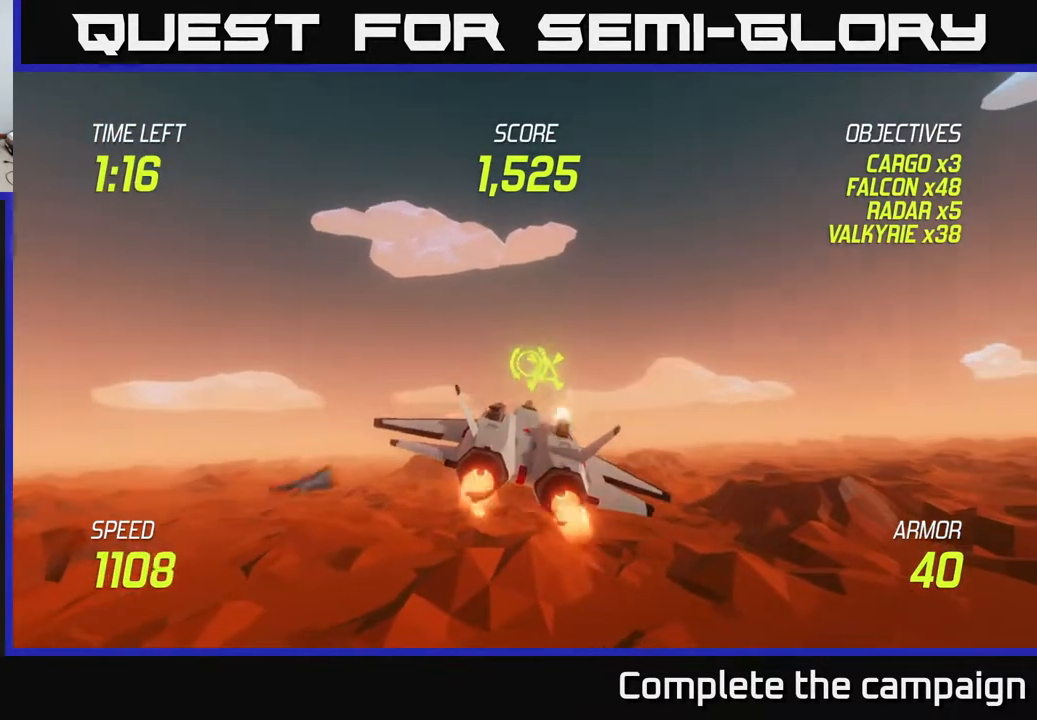
{"buttons": ["L2", "R2"], "left_stick": "up-right", "events": [[183, "left_stick", "center"], [300, "left_stick", "right"], [450, "left_stick", "up-right"]]}
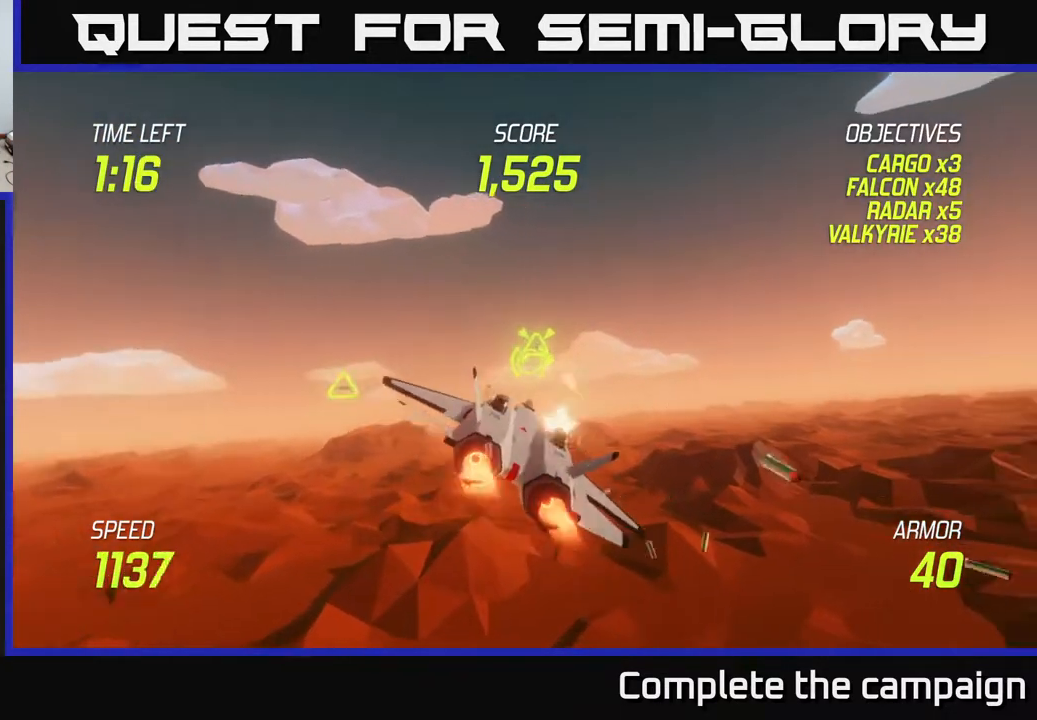
{"buttons": [], "left_stick": "left", "events": [[317, "left_stick", "right"], [417, "R2", "up"], [433, "L2", "up"], [467, "left_stick", "left"]]}
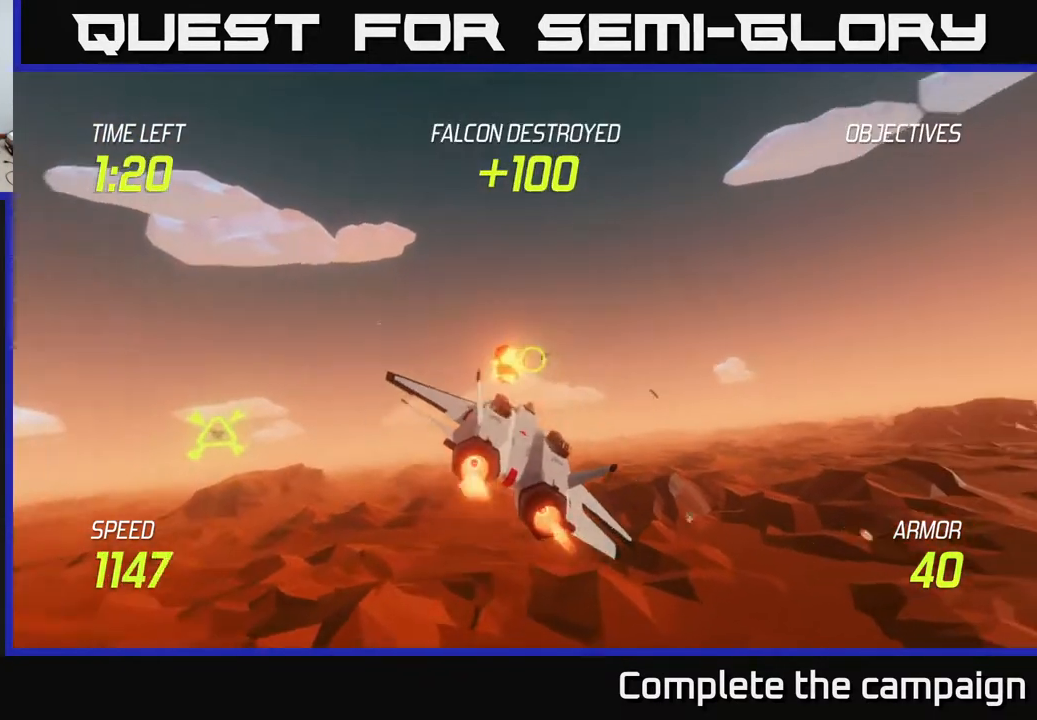
{"buttons": ["L2", "R2"], "left_stick": "center", "events": [[433, "R2", "down"], [450, "L2", "down"], [450, "left_stick", "center"]]}
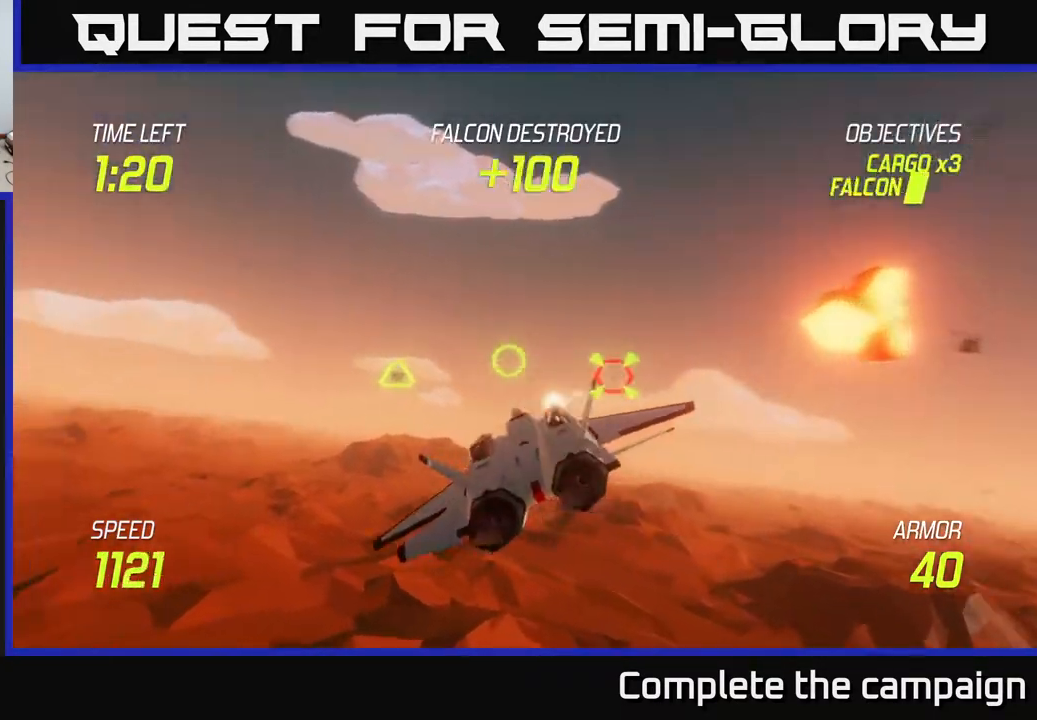
{"buttons": ["L2", "R2"], "left_stick": "right", "events": [[17, "left_stick", "right"], [117, "left_stick", "center"], [417, "left_stick", "right"]]}
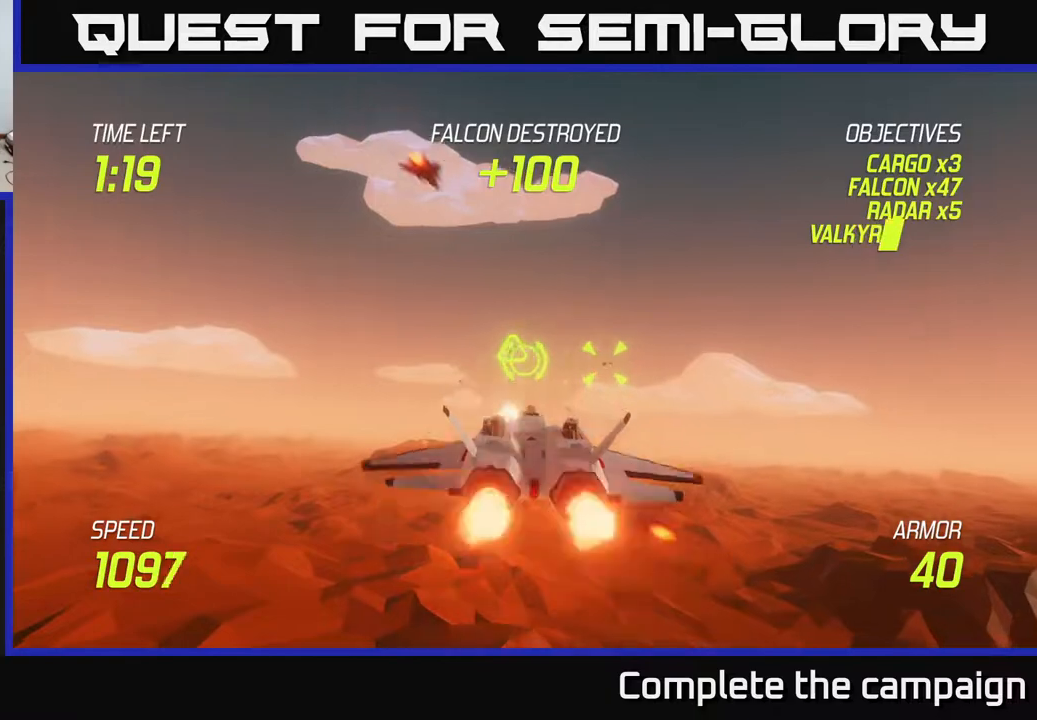
{"buttons": ["L2", "R2"], "left_stick": "right", "events": [[50, "left_stick", "center"], [433, "left_stick", "right"]]}
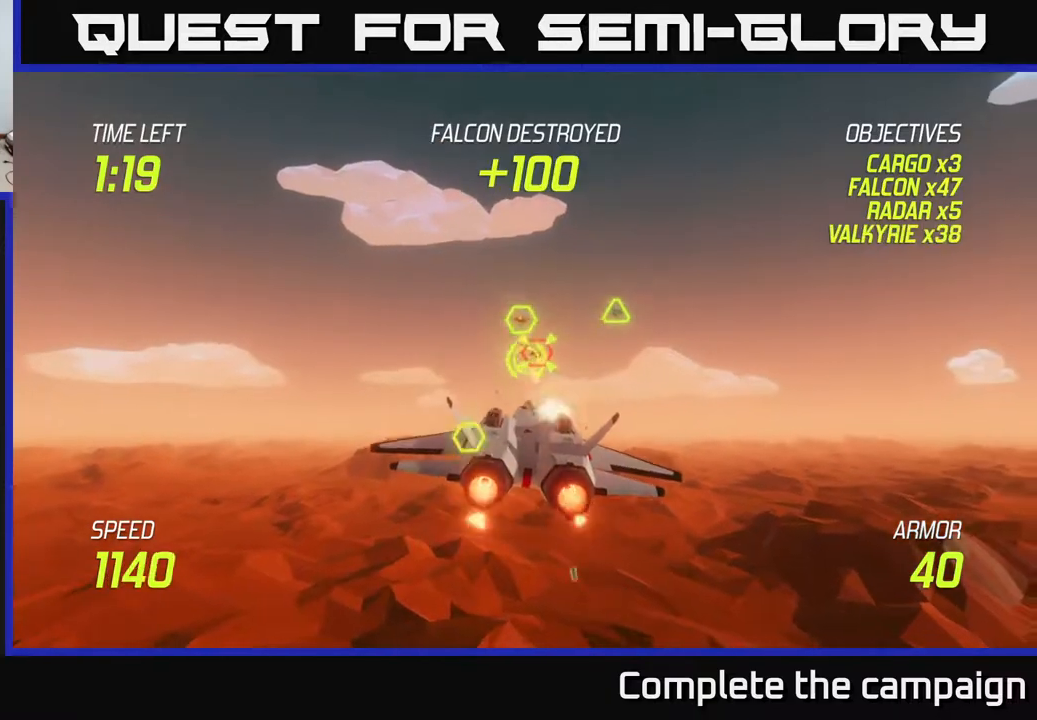
{"buttons": [], "left_stick": "right", "events": [[17, "R2", "up"], [67, "L2", "up"]]}
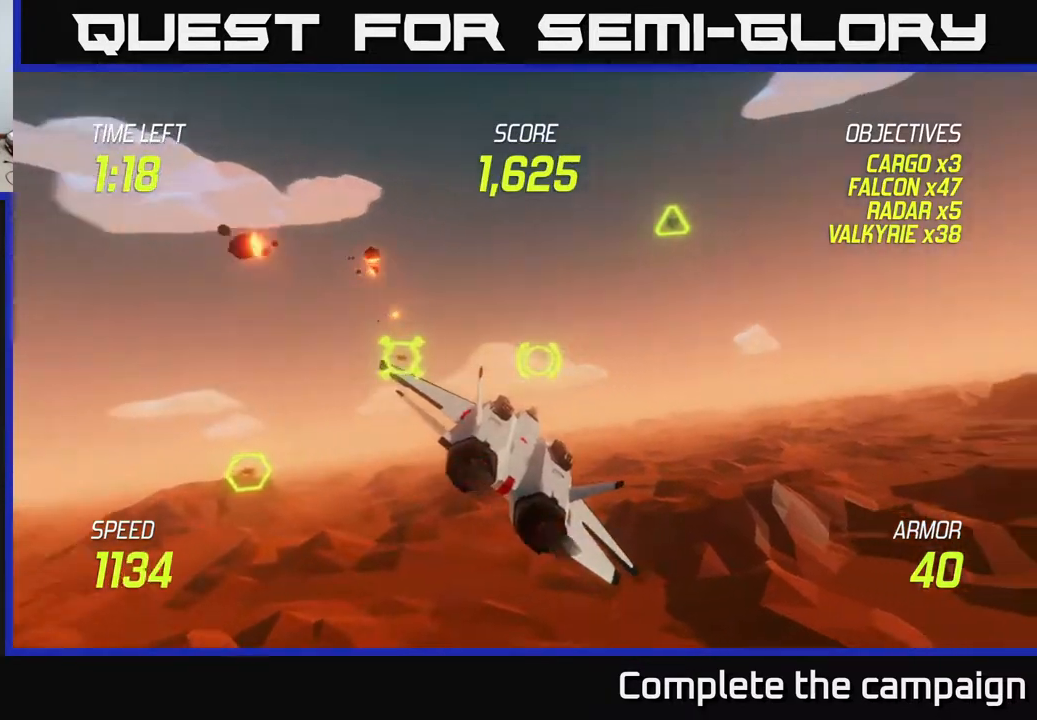
{"buttons": [], "left_stick": "up-right", "events": [[117, "left_stick", "left"], [483, "left_stick", "up-right"]]}
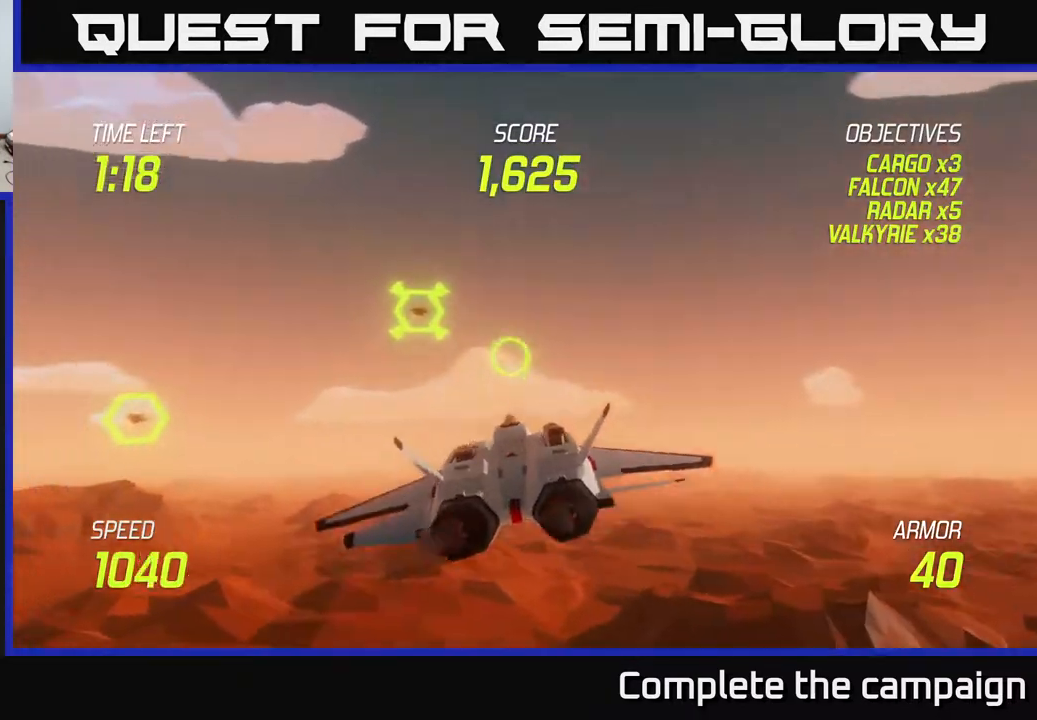
{"buttons": ["R2"], "left_stick": "center", "events": [[100, "R2", "down"], [117, "left_stick", "center"], [400, "left_stick", "left"], [500, "left_stick", "center"]]}
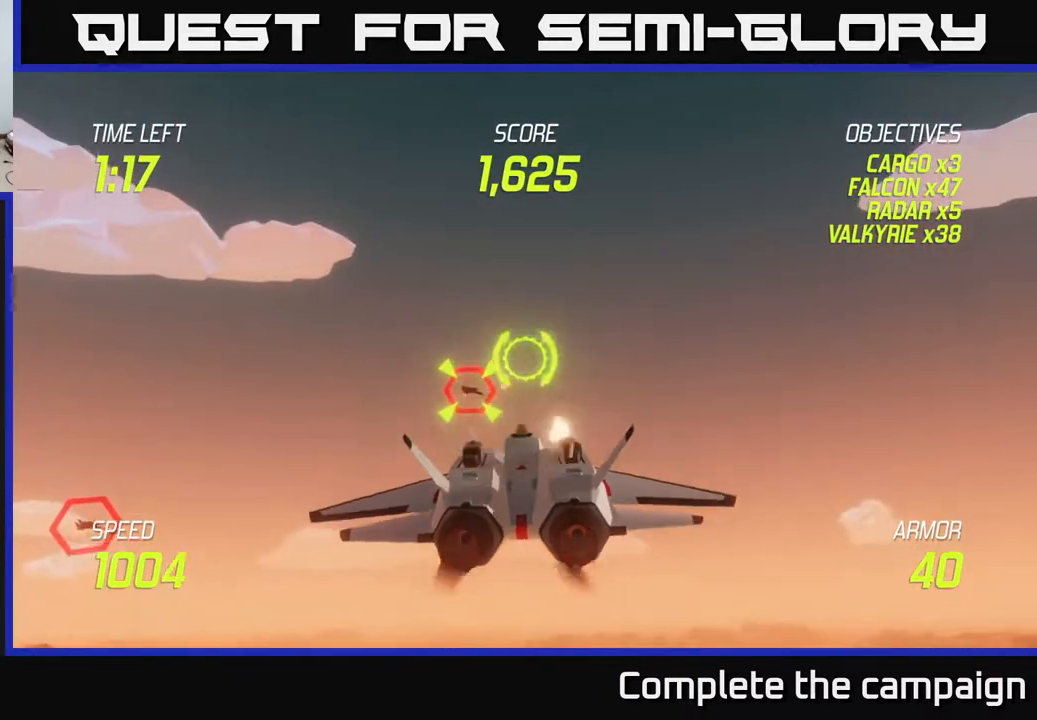
{"buttons": ["R2"], "left_stick": "center", "events": [[50, "left_stick", "right"], [200, "left_stick", "center"]]}
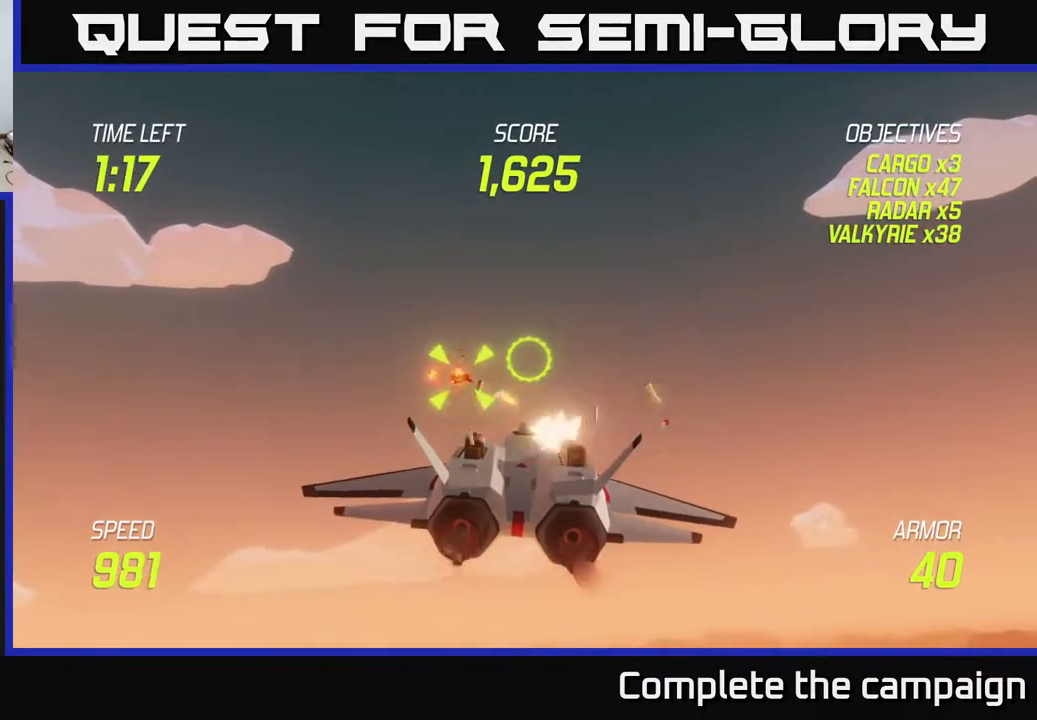
{"buttons": ["L2"], "left_stick": "right", "events": [[317, "left_stick", "down-left"], [433, "R2", "up"], [433, "left_stick", "right"], [483, "L2", "down"]]}
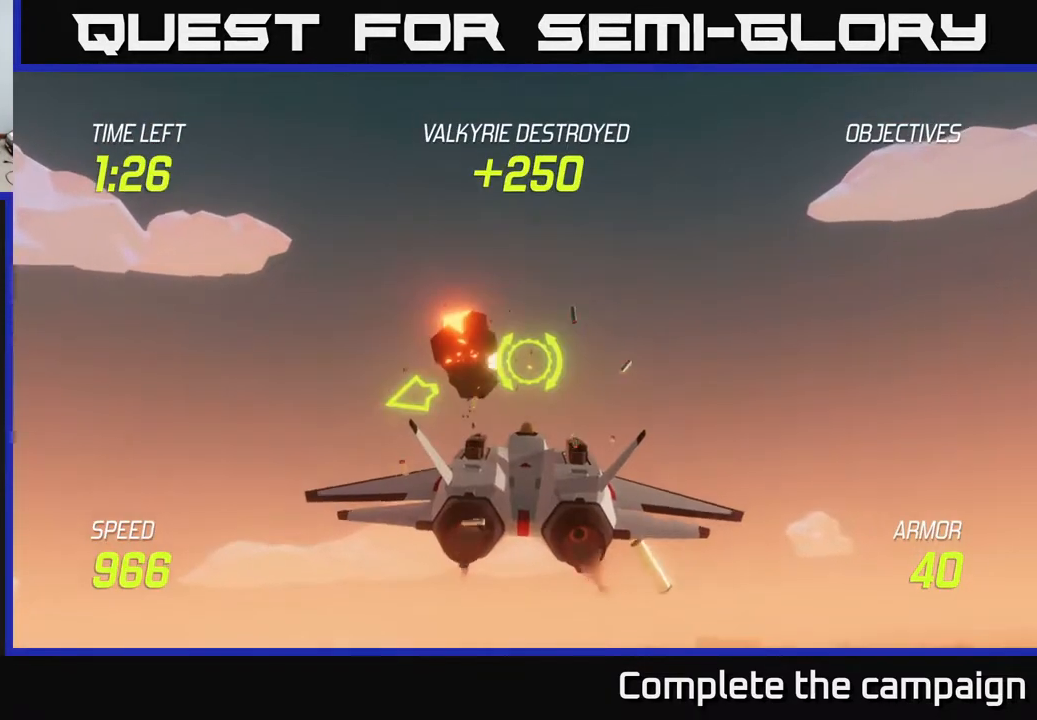
{"buttons": ["L2"], "left_stick": "down-right", "events": [[50, "L2", "up"], [133, "L2", "down"], [350, "left_stick", "down-right"]]}